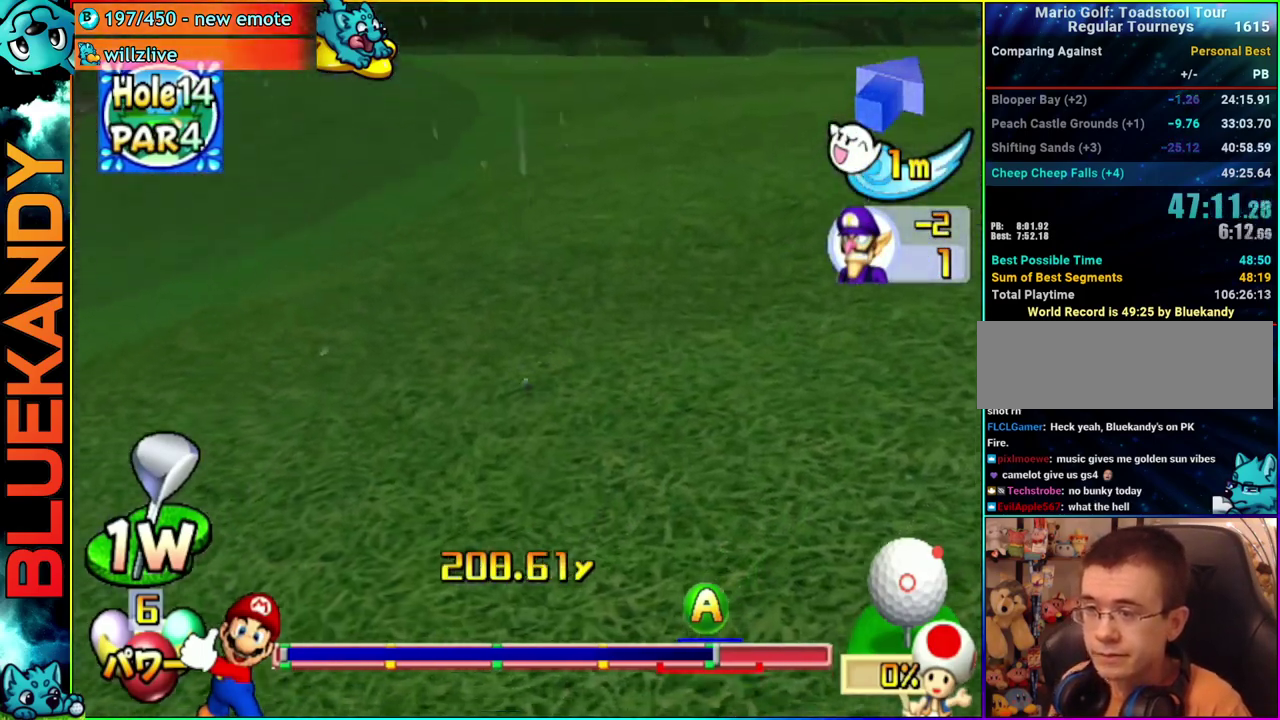
Gameplay with a controller (Nintendo layout); each line is a JSON object with the inputs held at the frame after it. "events" lists button and stick changes between this image and that frame as [ms after this image, input, new state], when the widget could be followed in between. Not read: L3 R3.
{"buttons": ["A"], "left_stick": "center", "right_stick": "center", "events": []}
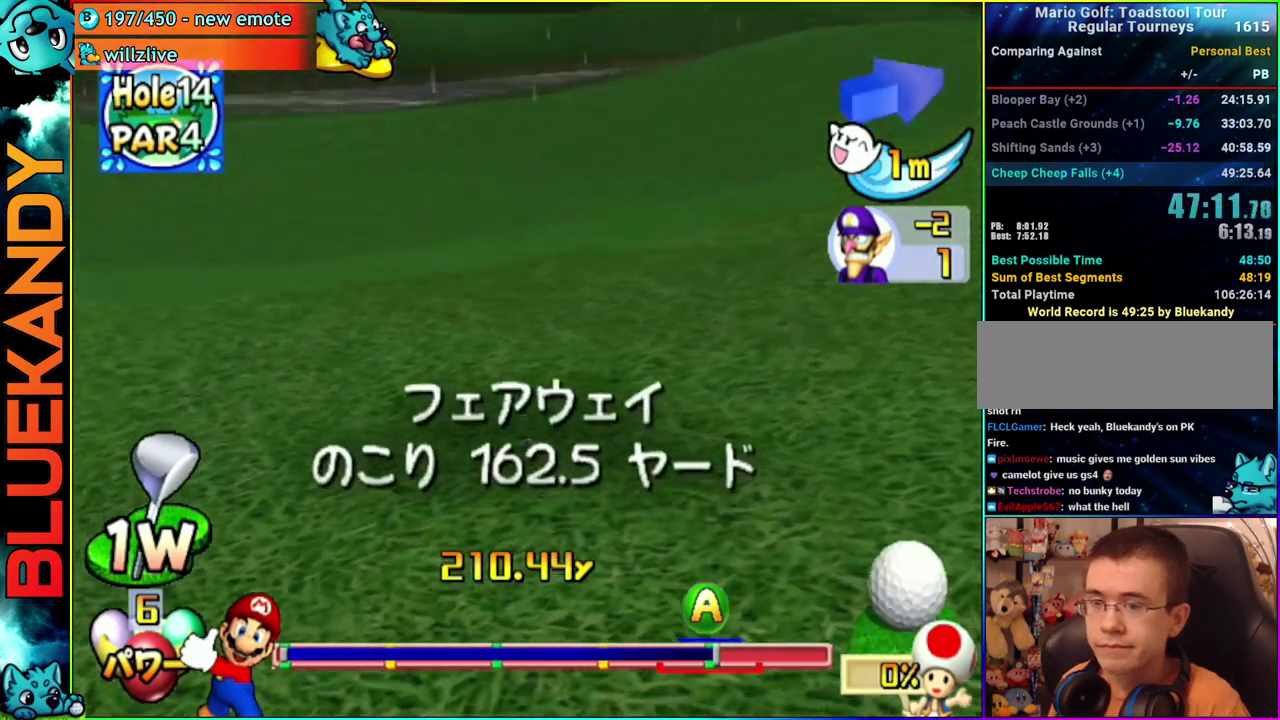
{"buttons": [], "left_stick": "center", "right_stick": "center", "events": [[333, "A", "up"]]}
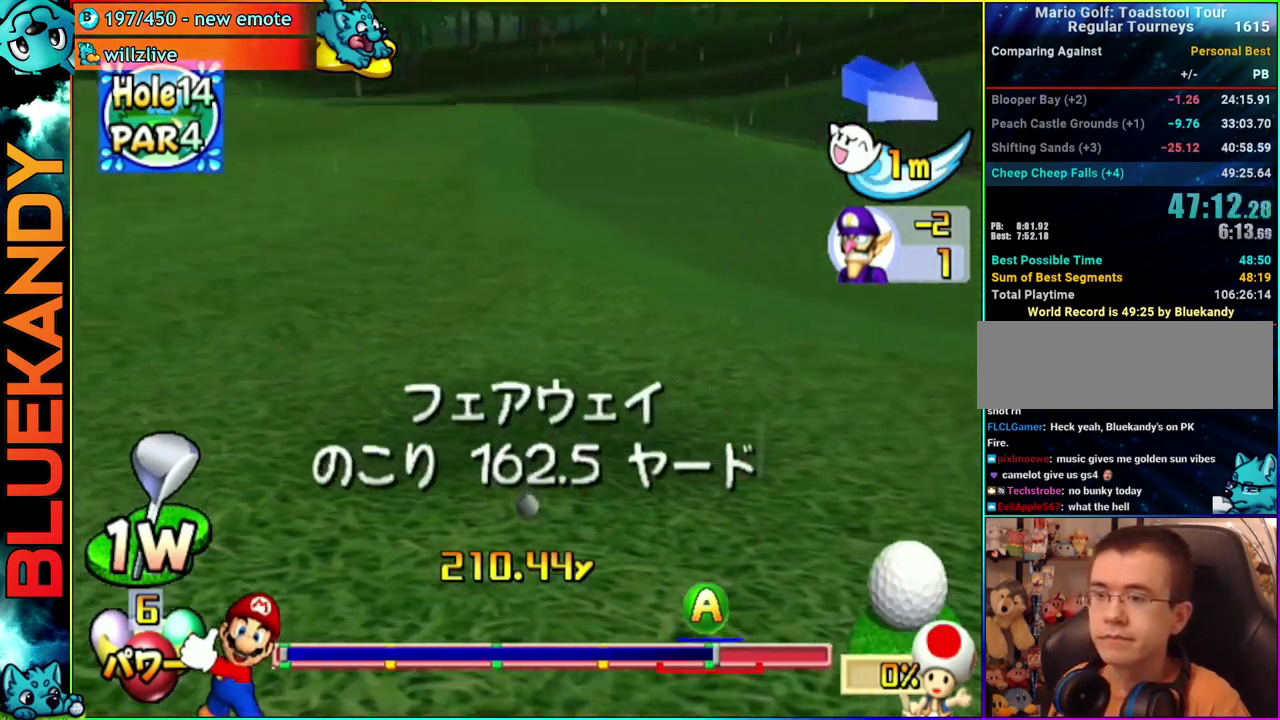
{"buttons": ["DPAD_UP", "DPAD_LEFT"], "left_stick": "center", "right_stick": "center", "events": [[100, "DPAD_LEFT", "down"], [117, "DPAD_UP", "down"]]}
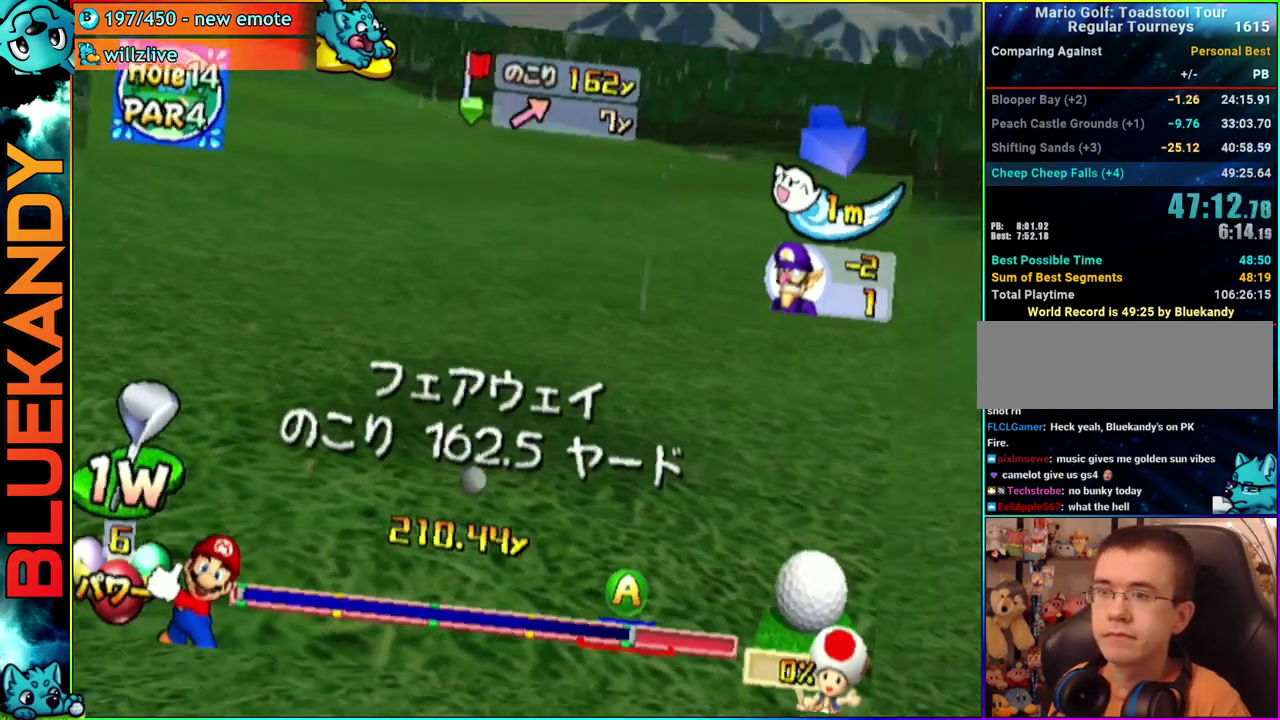
{"buttons": [], "left_stick": "center", "right_stick": "up-left"}
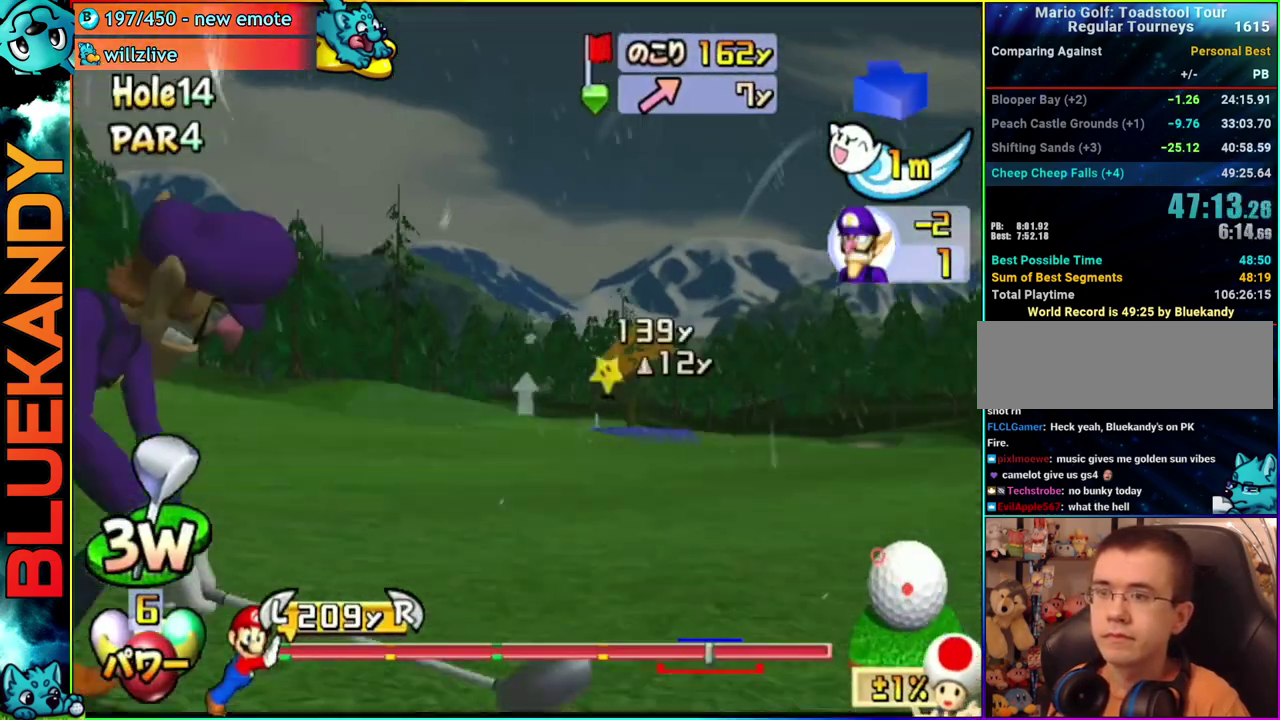
{"buttons": [], "left_stick": "center", "right_stick": "center"}
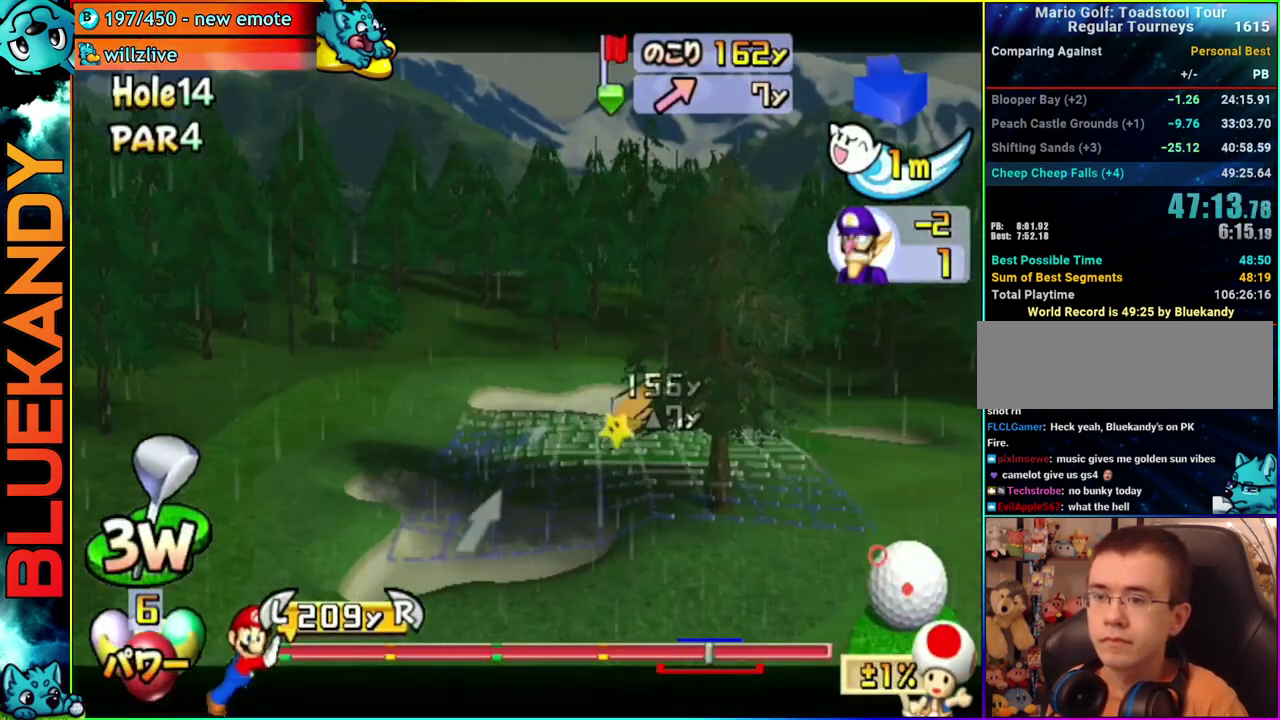
{"buttons": [], "left_stick": "center", "right_stick": "center", "events": [[400, "left_stick", "left"], [450, "left_stick", "center"]]}
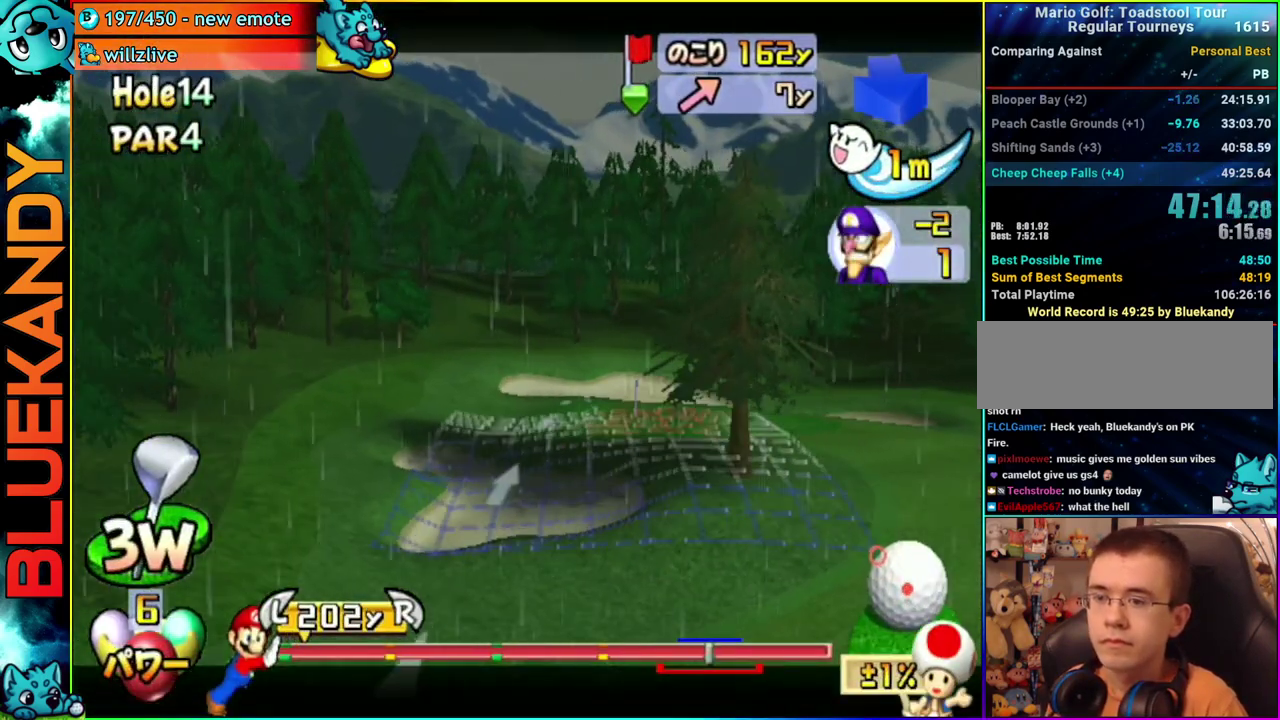
{"buttons": [], "left_stick": "up-left", "right_stick": "center", "events": [[100, "A", "down"], [200, "A", "up"], [267, "A", "down"], [333, "left_stick", "up-left"], [383, "A", "up"]]}
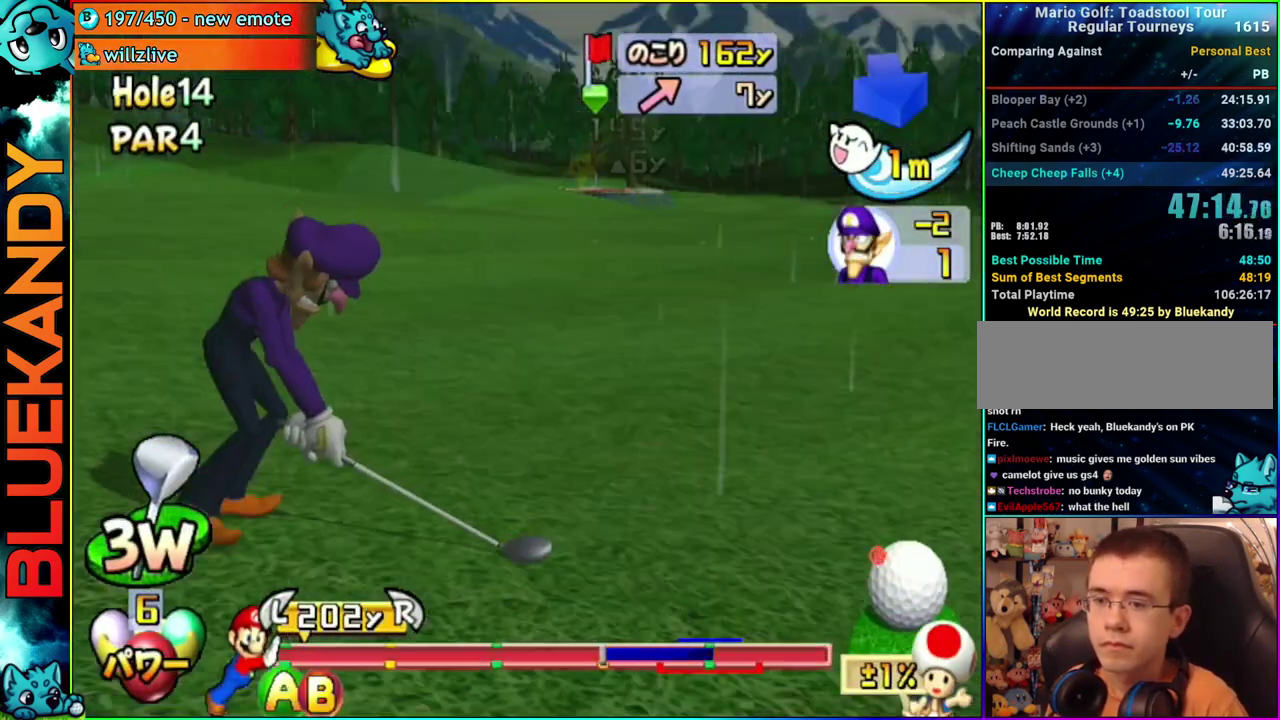
{"buttons": [], "left_stick": "up-left", "right_stick": "center", "events": []}
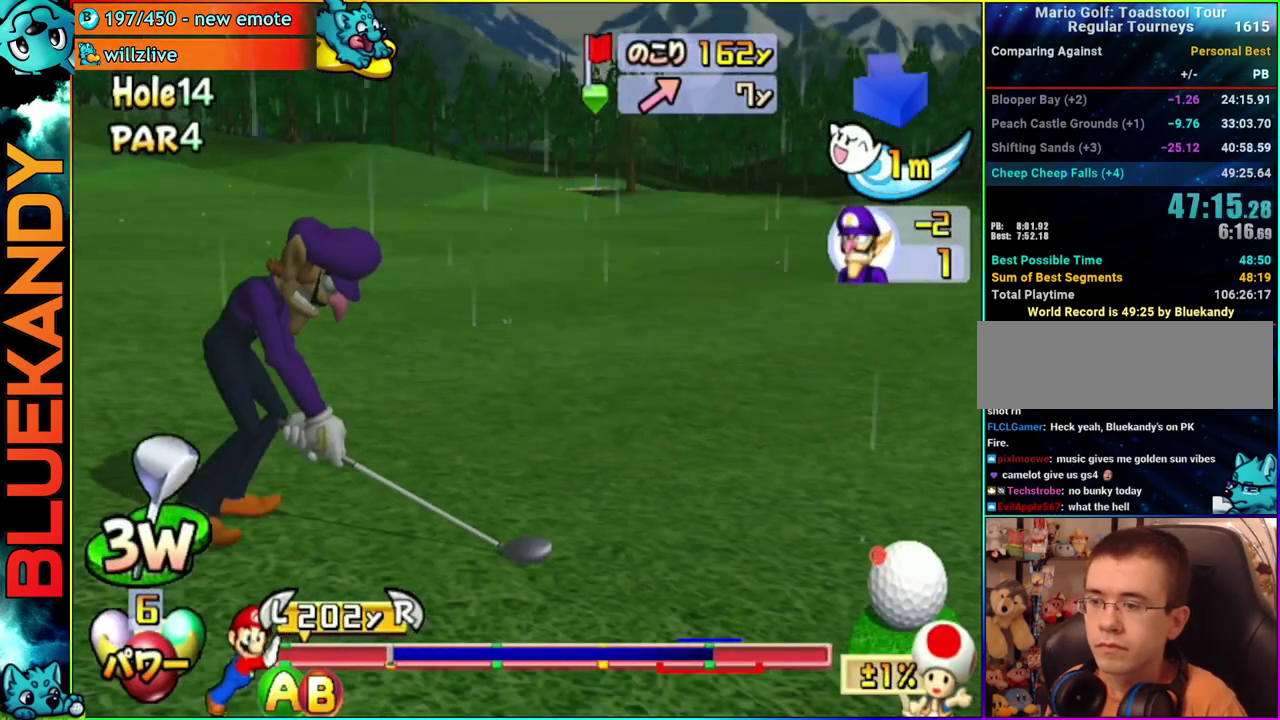
{"buttons": [], "left_stick": "up-left", "right_stick": "center", "events": [[217, "B", "down"], [333, "B", "up"]]}
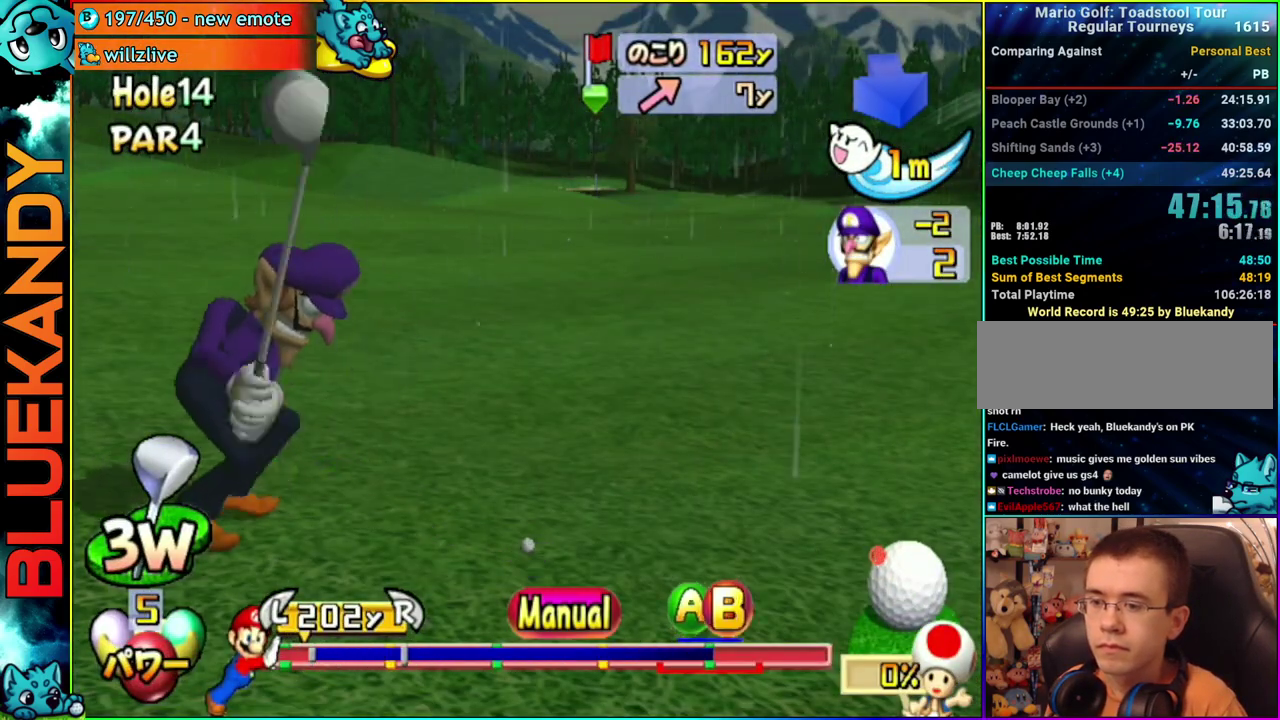
{"buttons": [], "left_stick": "up-left", "right_stick": "center", "events": []}
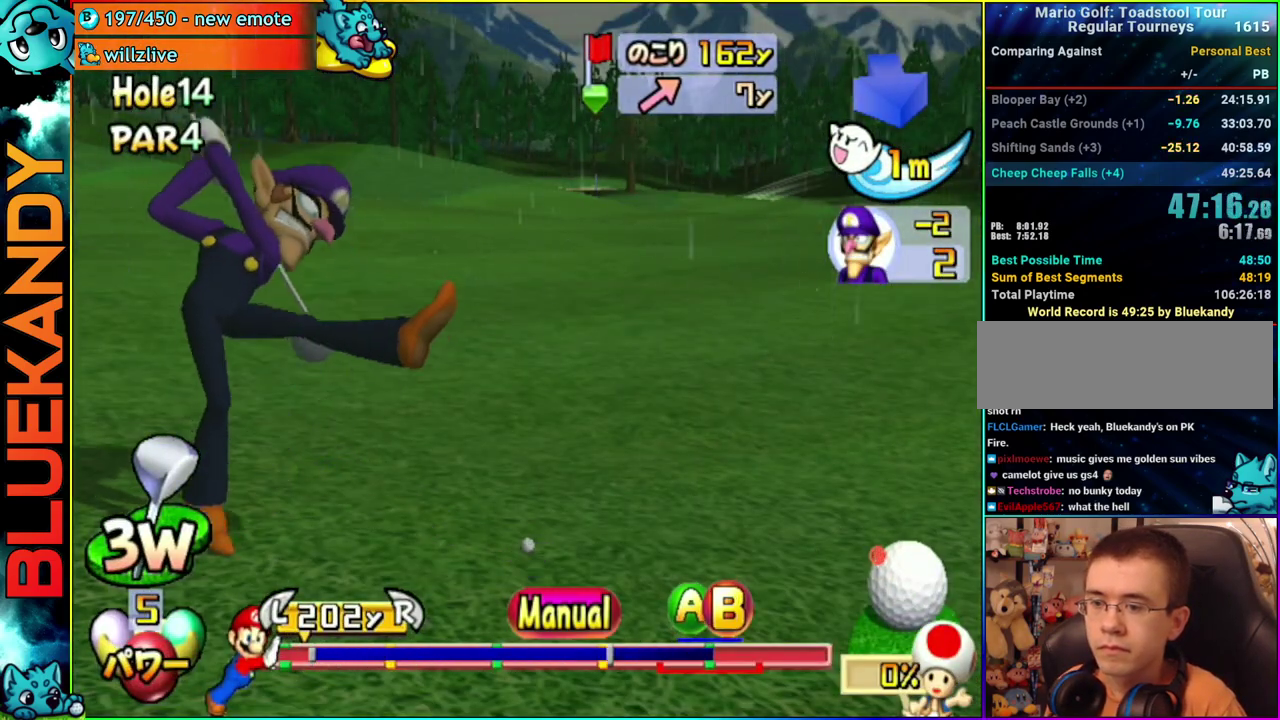
{"buttons": ["A"], "left_stick": "up-left", "right_stick": "center", "events": [[350, "A", "down"]]}
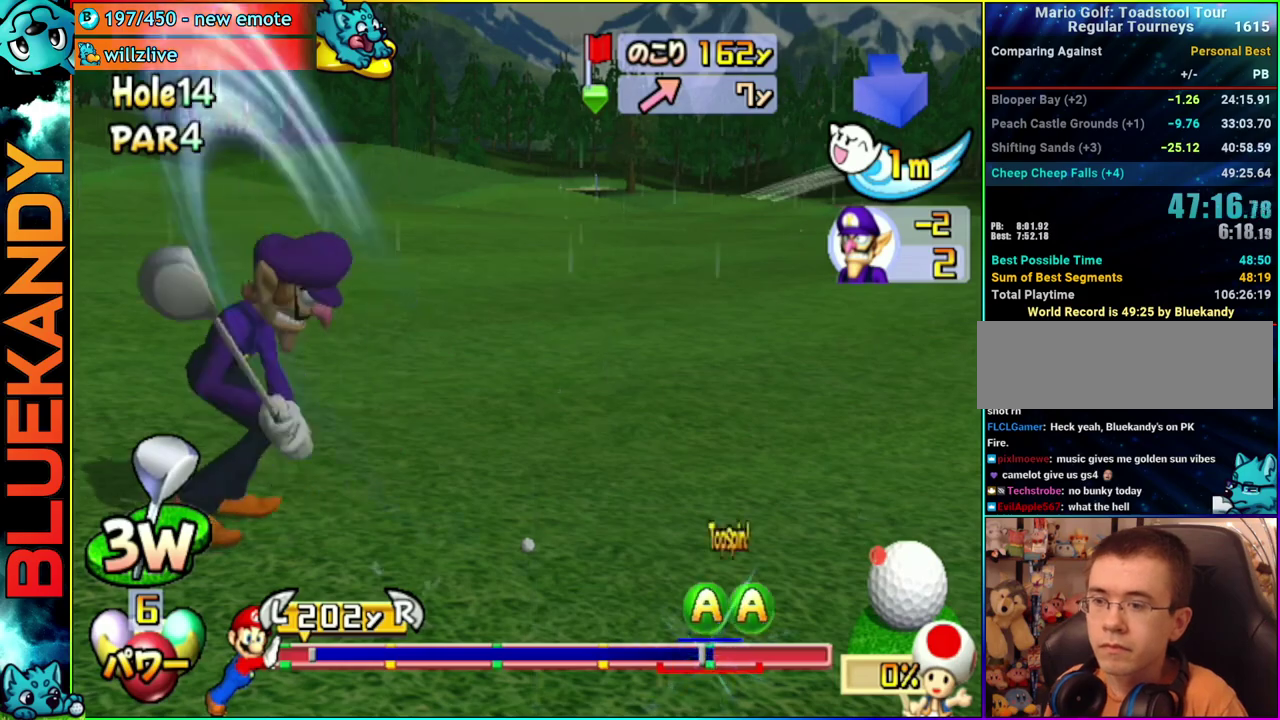
{"buttons": ["A"], "left_stick": "center", "right_stick": "center", "events": [[183, "left_stick", "center"]]}
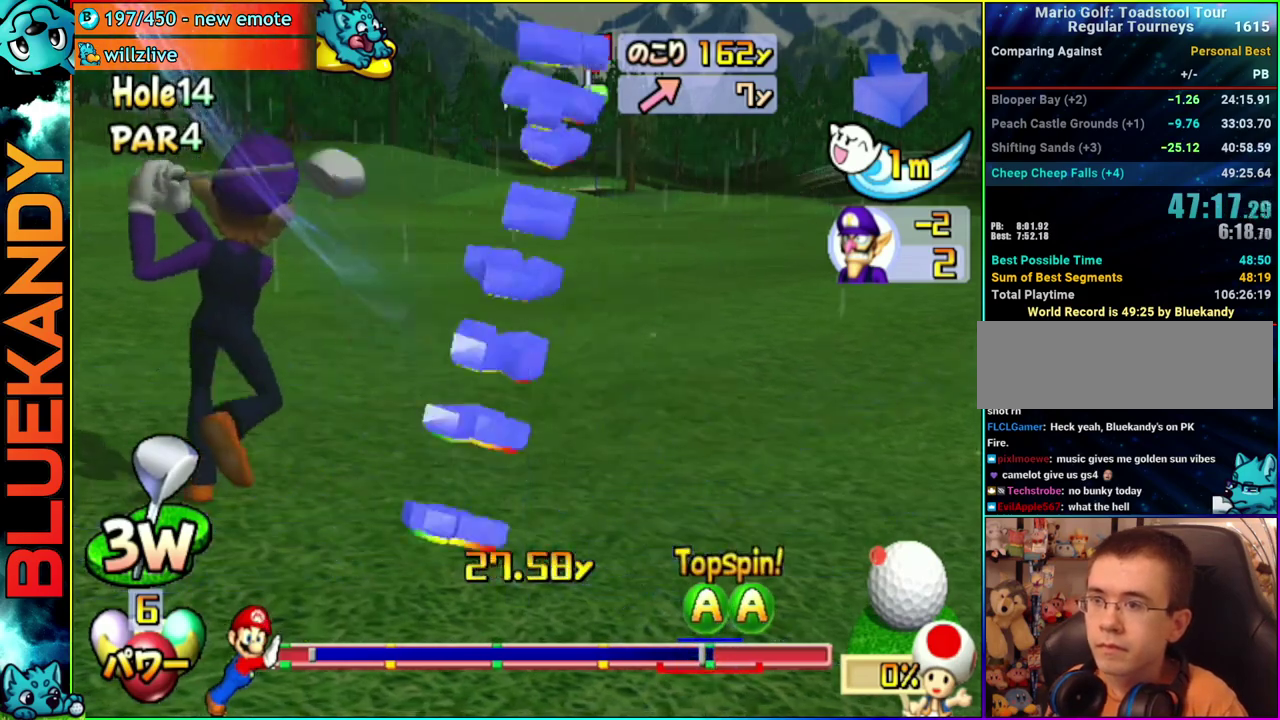
{"buttons": ["A"], "left_stick": "center", "right_stick": "center", "events": []}
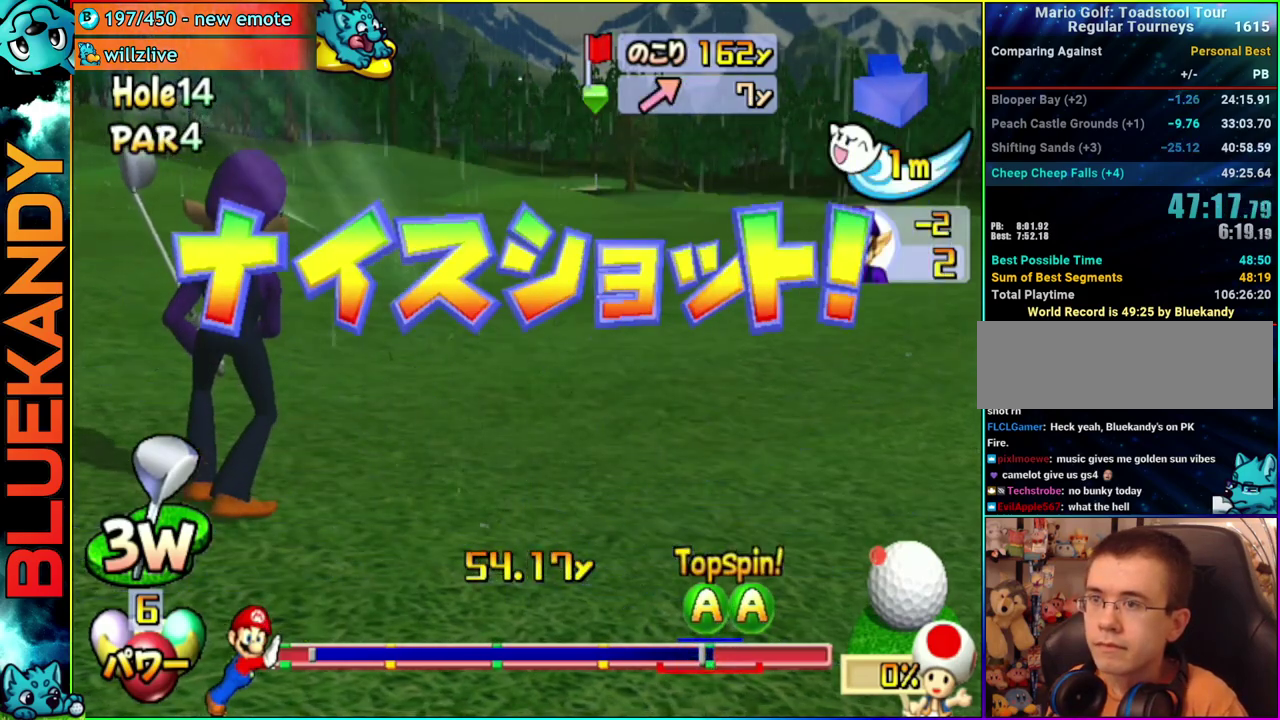
{"buttons": ["A"], "left_stick": "center", "right_stick": "center", "events": []}
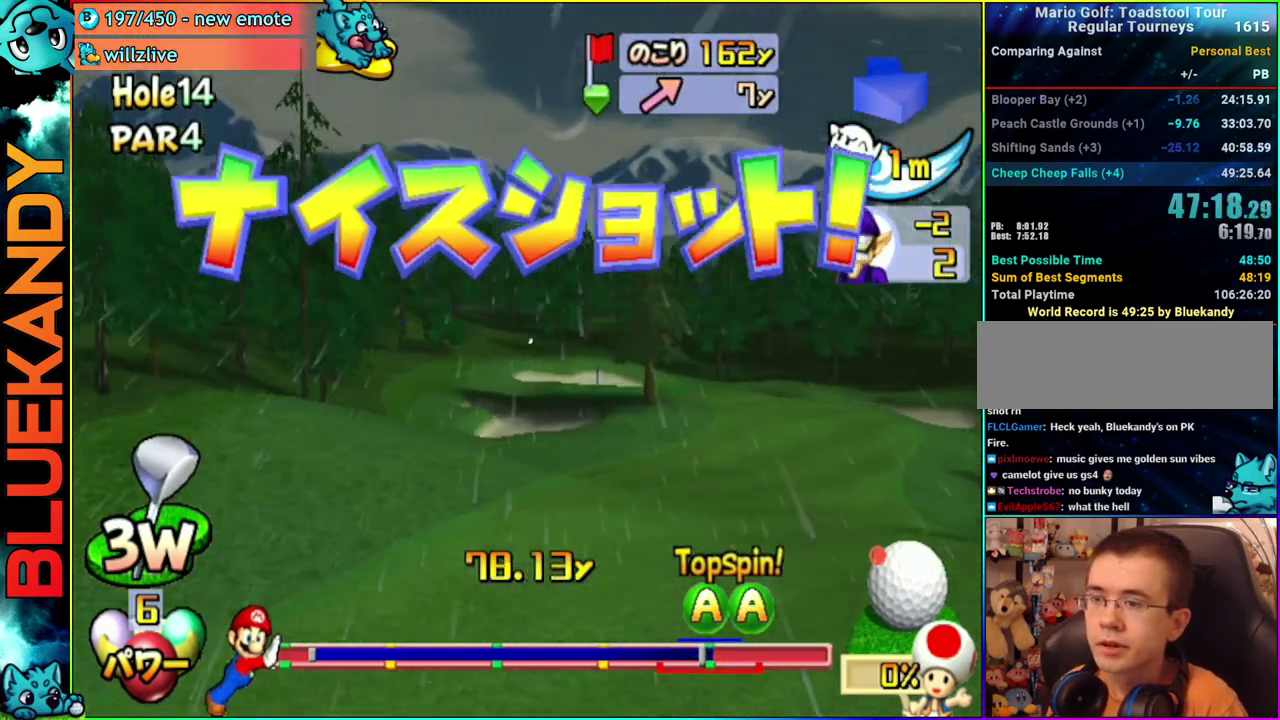
{"buttons": ["A"], "left_stick": "center", "right_stick": "center", "events": []}
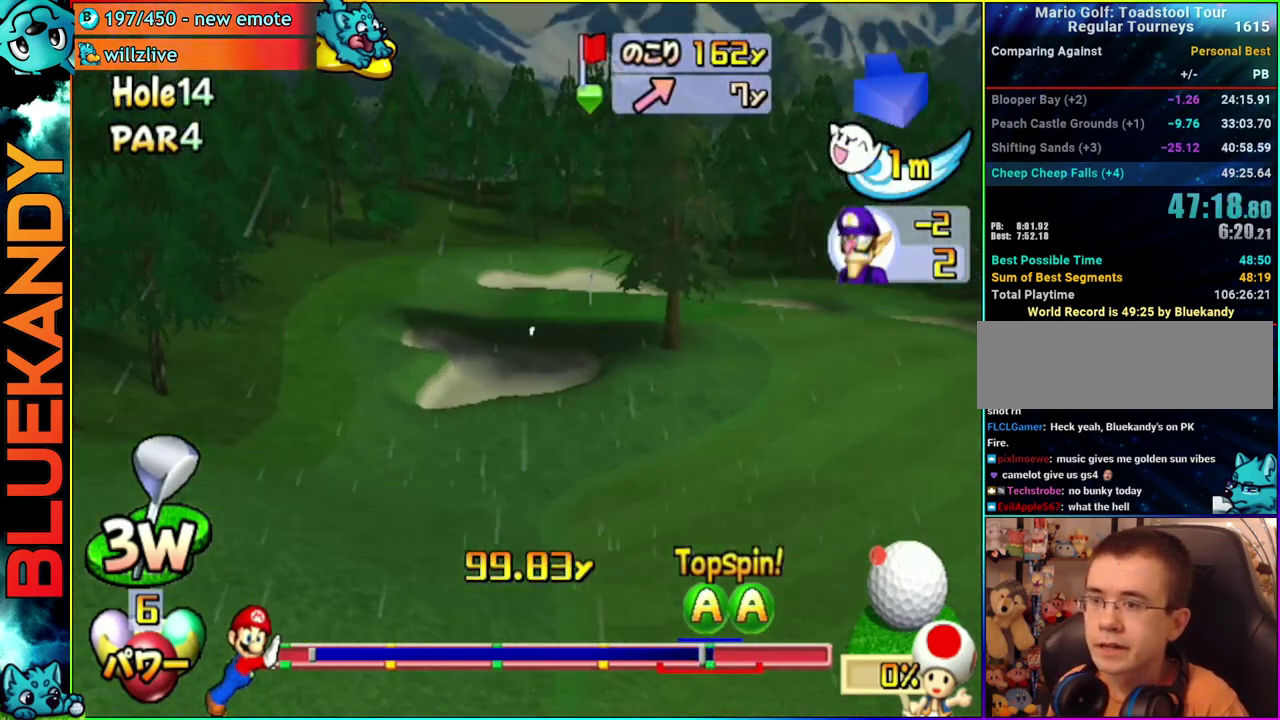
{"buttons": ["A"], "left_stick": "center", "right_stick": "center", "events": []}
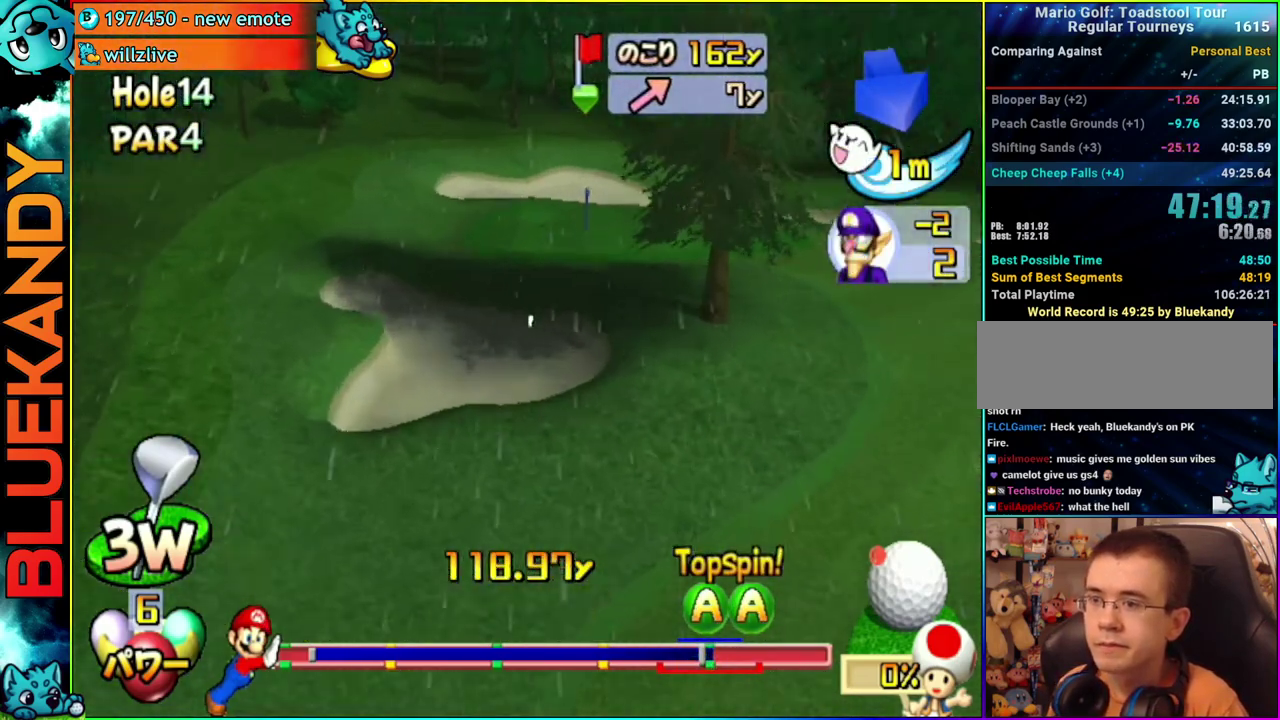
{"buttons": ["A"], "left_stick": "center", "right_stick": "center", "events": []}
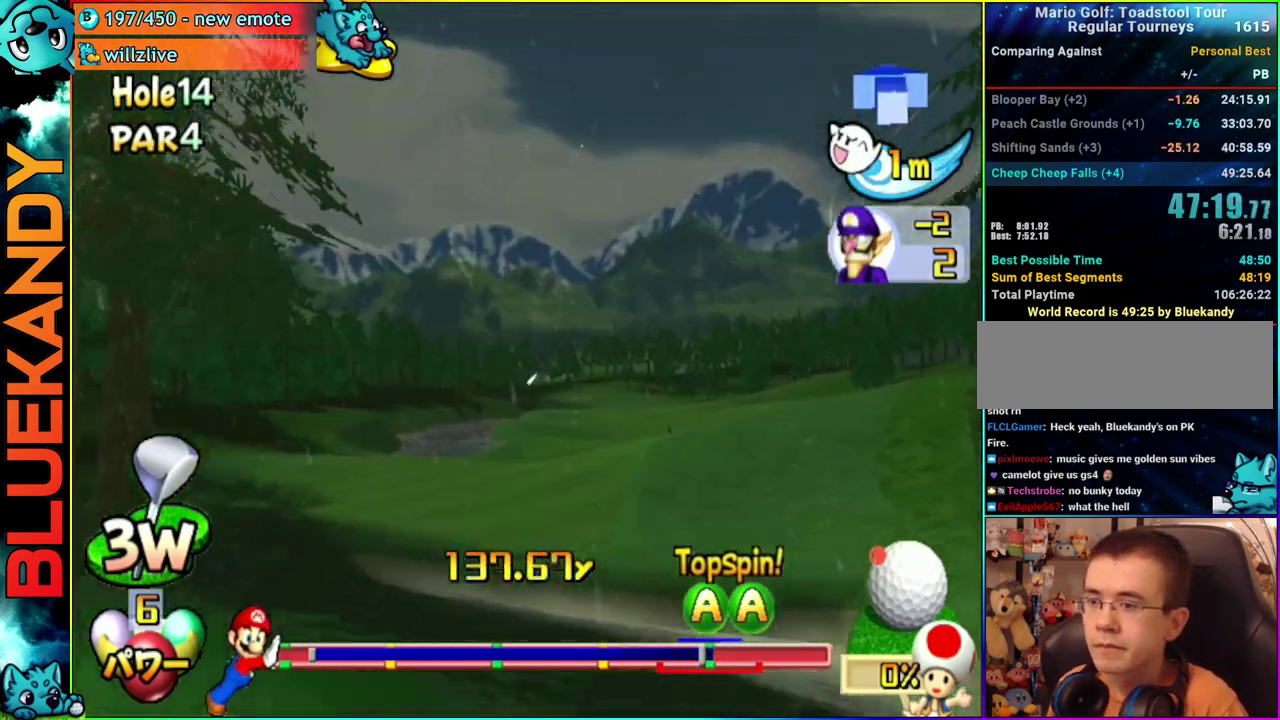
{"buttons": ["A"], "left_stick": "center", "right_stick": "center", "events": []}
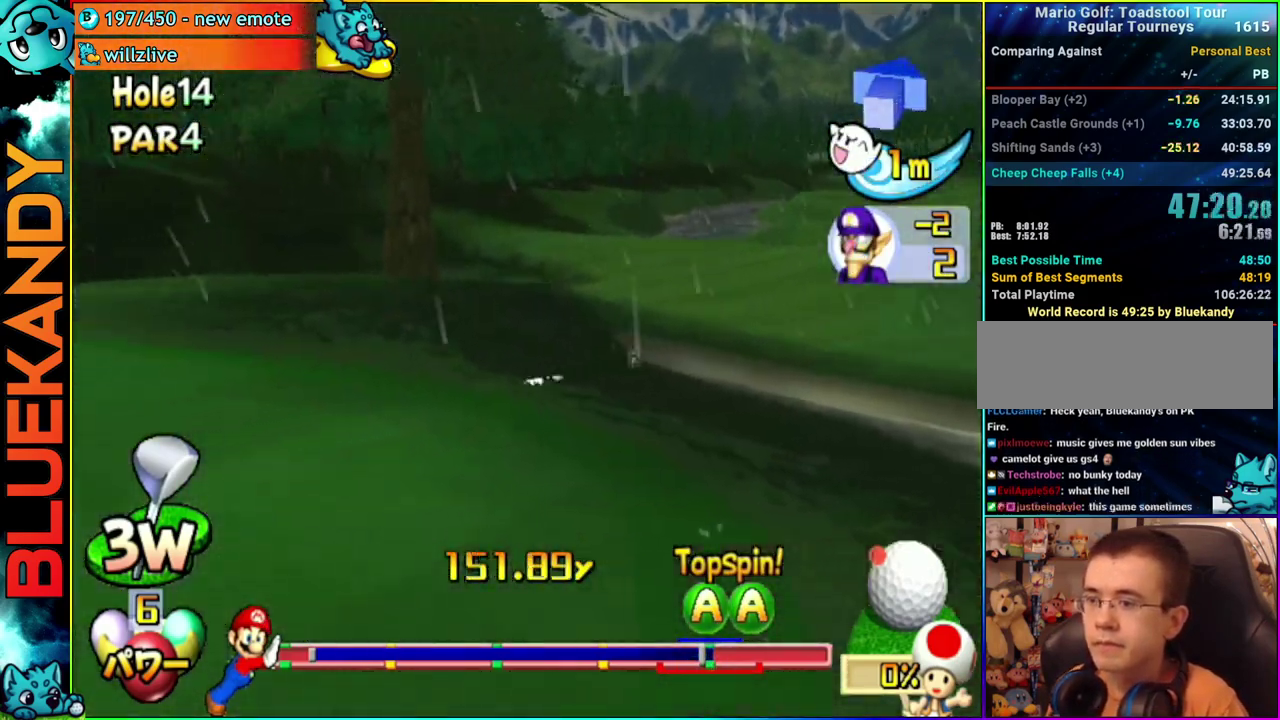
{"buttons": ["A"], "left_stick": "center", "right_stick": "center", "events": []}
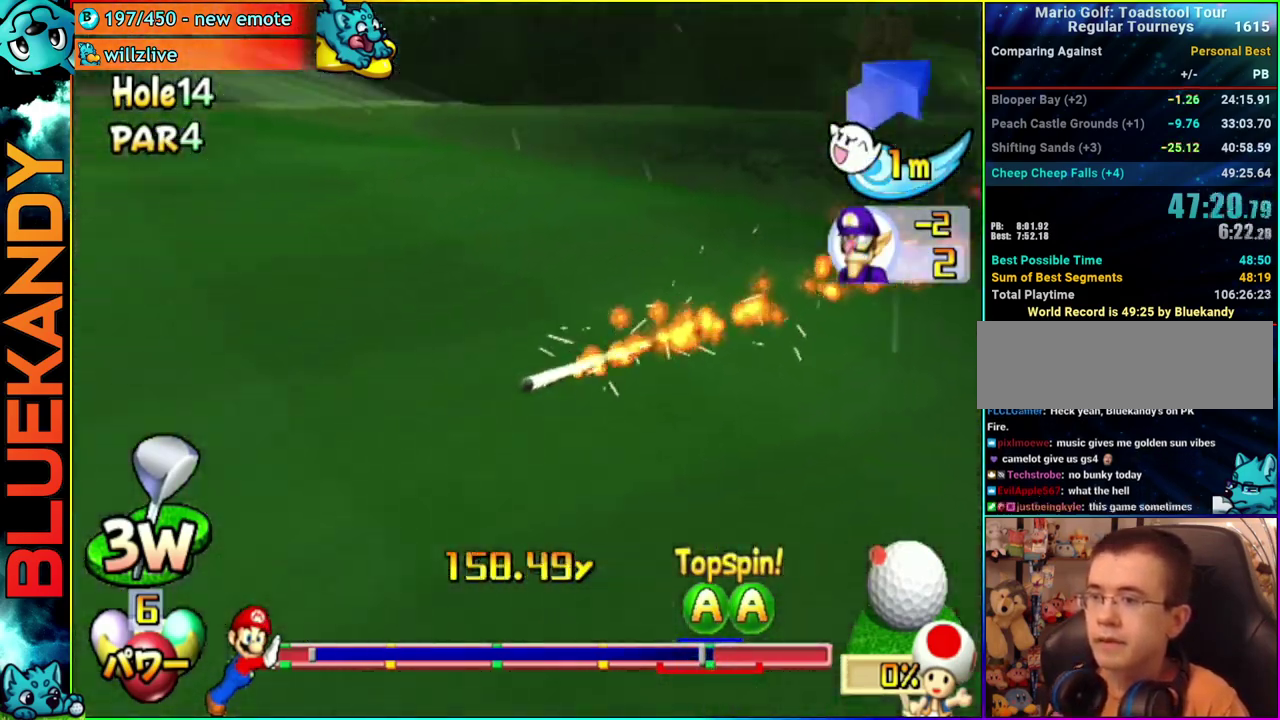
{"buttons": ["A"], "left_stick": "center", "right_stick": "center", "events": []}
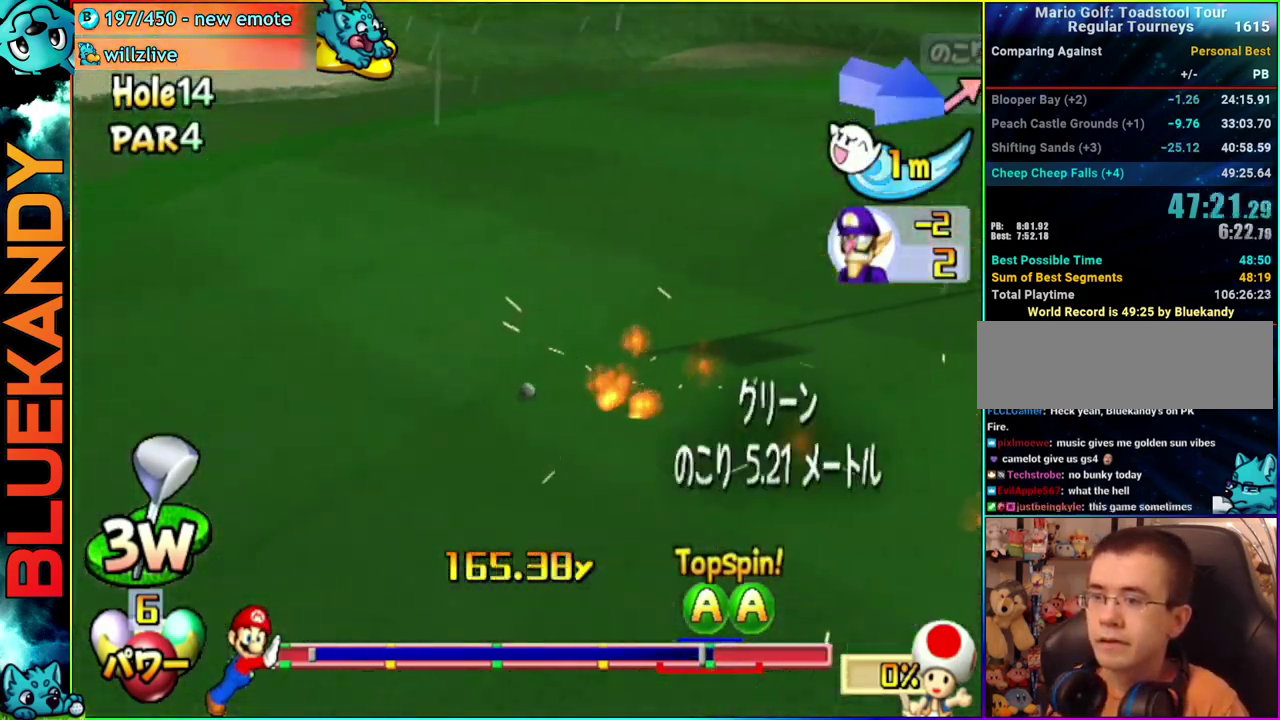
{"buttons": [], "left_stick": "center", "right_stick": "center", "events": [[250, "A", "up"]]}
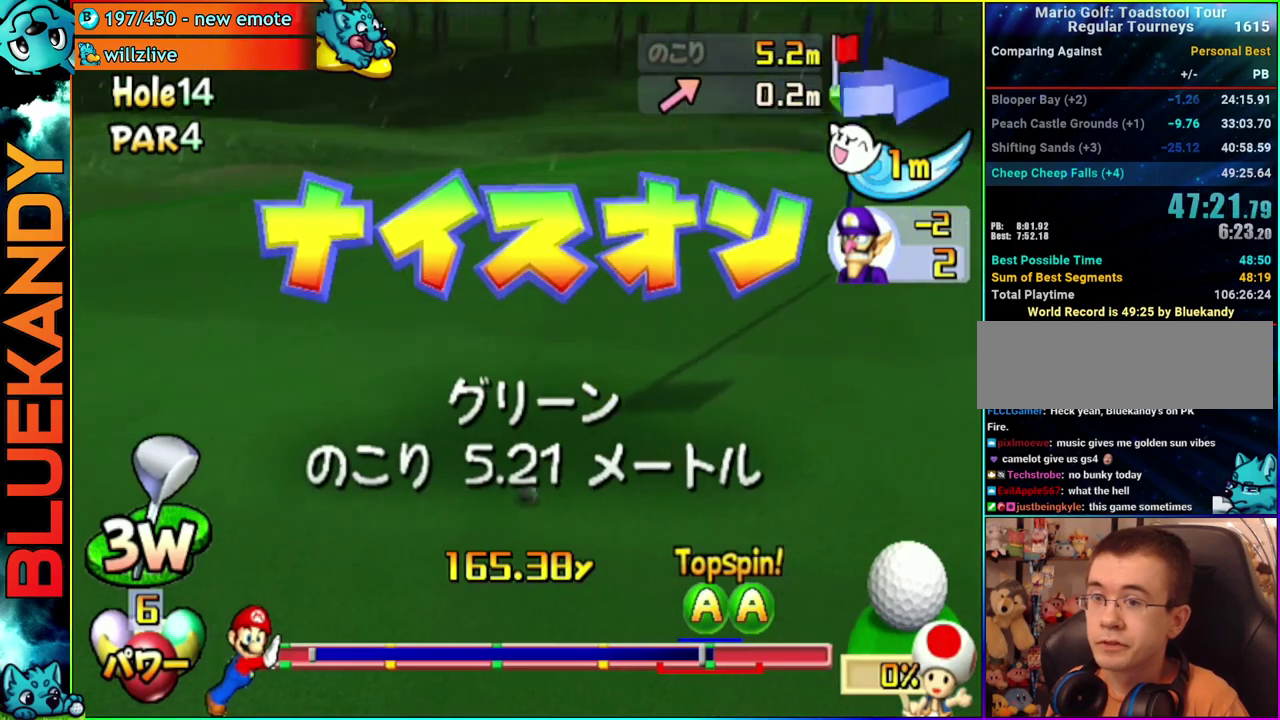
{"buttons": [], "left_stick": "center", "right_stick": "center", "events": []}
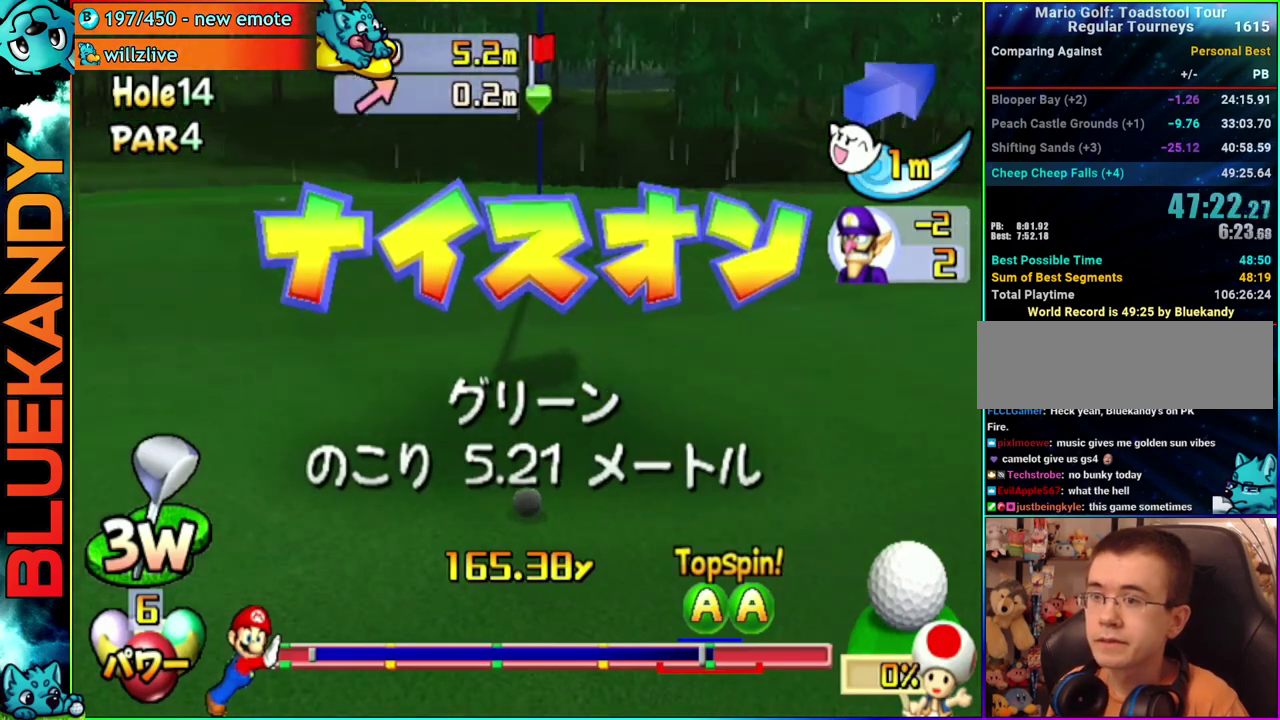
{"buttons": [], "left_stick": "center", "right_stick": "center", "events": []}
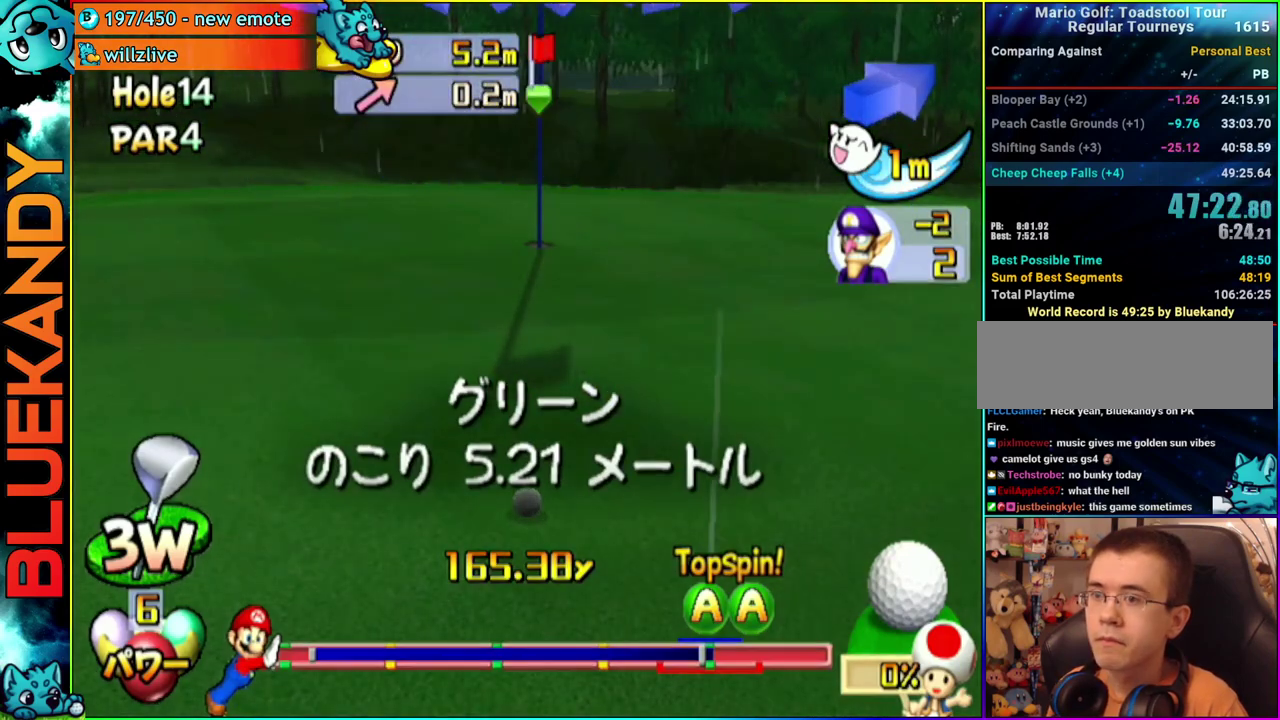
{"buttons": [], "left_stick": "left", "right_stick": "center", "events": [[350, "left_stick", "left"]]}
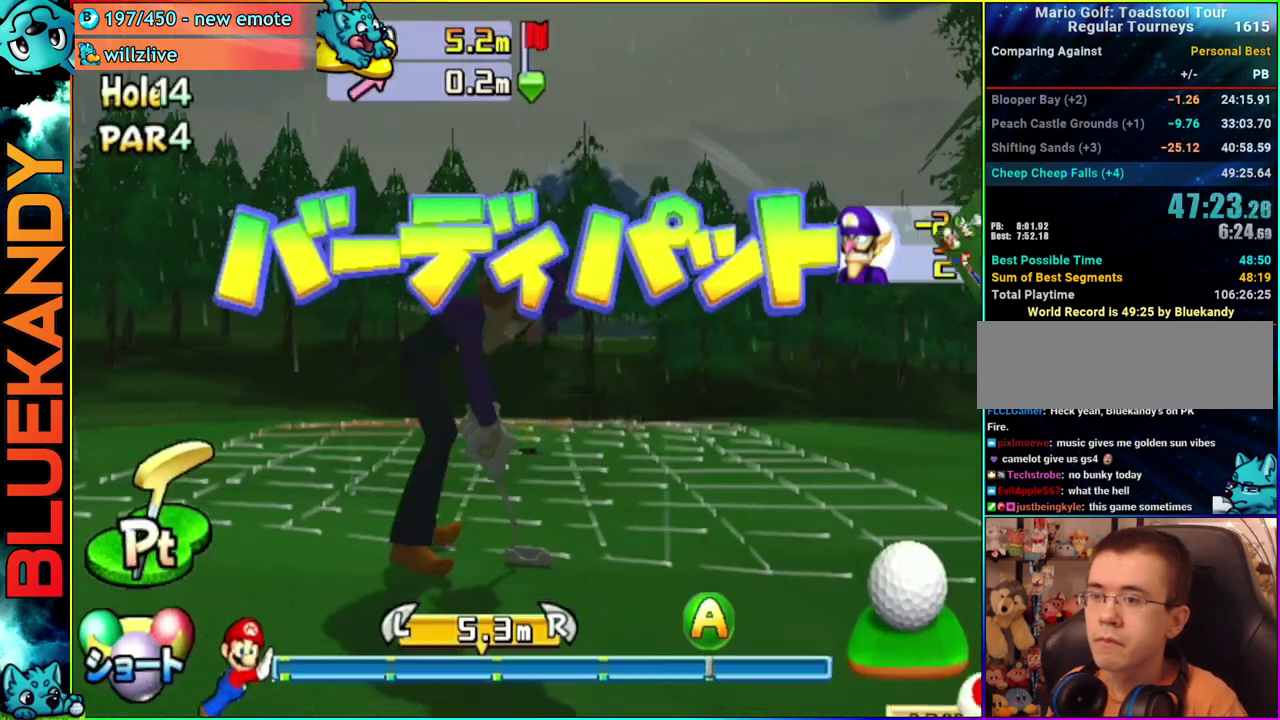
{"buttons": [], "left_stick": "center", "right_stick": "center", "events": [[117, "left_stick", "center"], [133, "A", "down"], [183, "A", "up"]]}
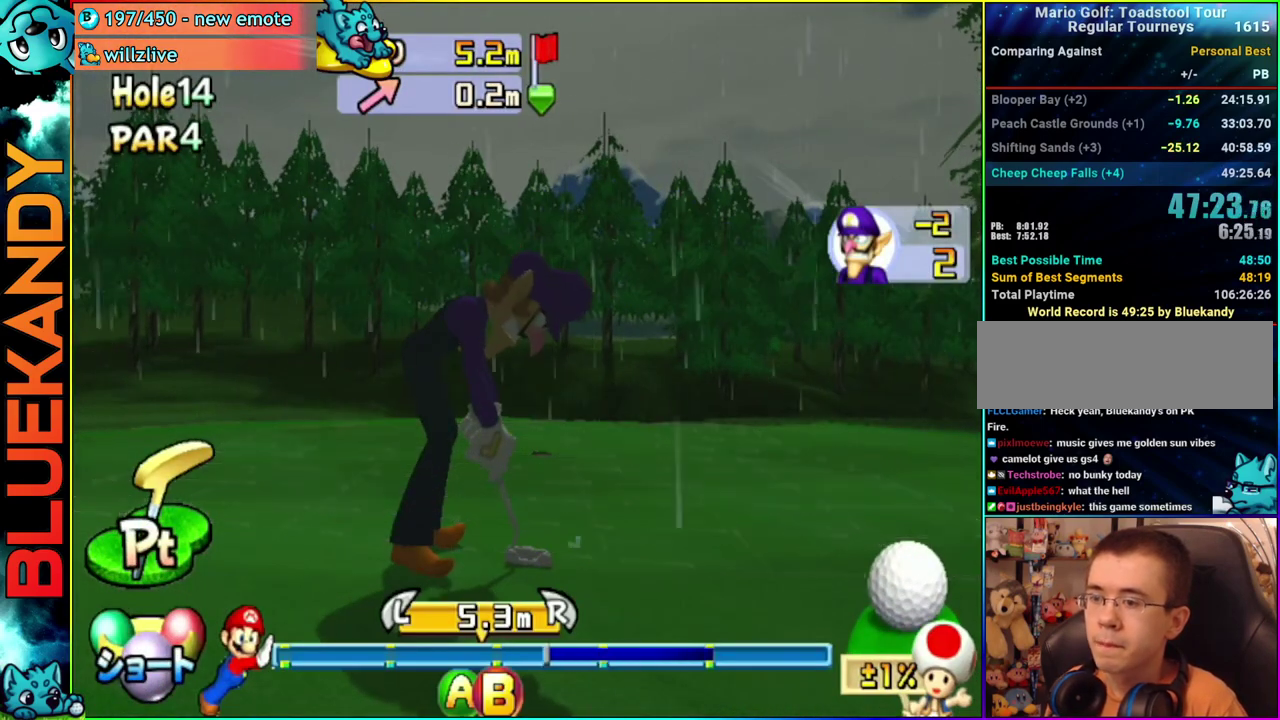
{"buttons": ["A"], "left_stick": "center", "right_stick": "center", "events": [[433, "A", "down"]]}
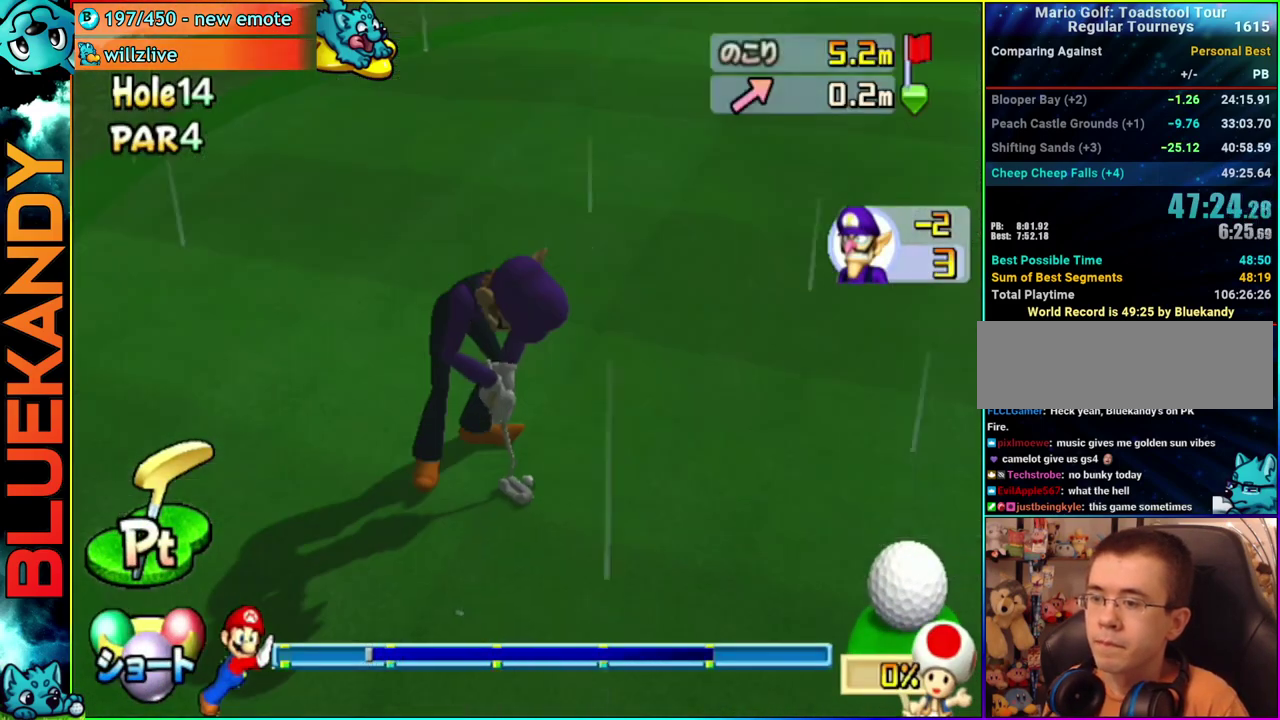
{"buttons": ["A"], "left_stick": "center", "right_stick": "center", "events": []}
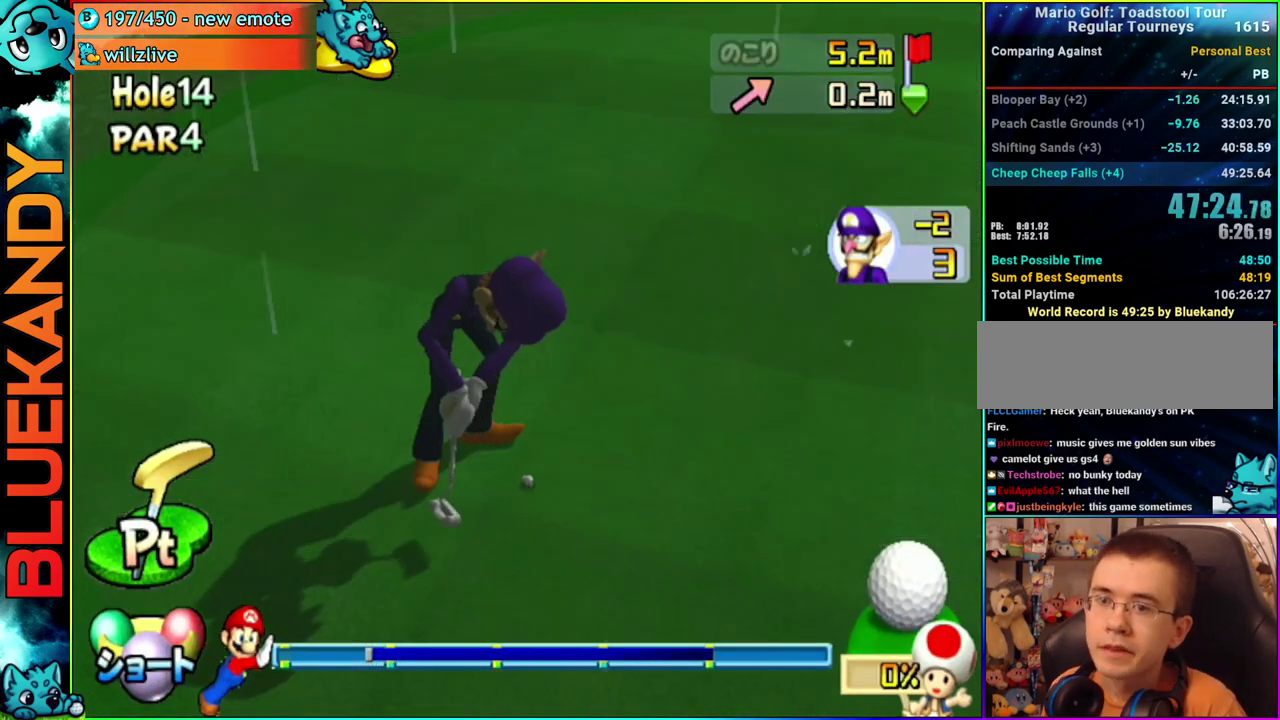
{"buttons": ["A"], "left_stick": "center", "right_stick": "center", "events": []}
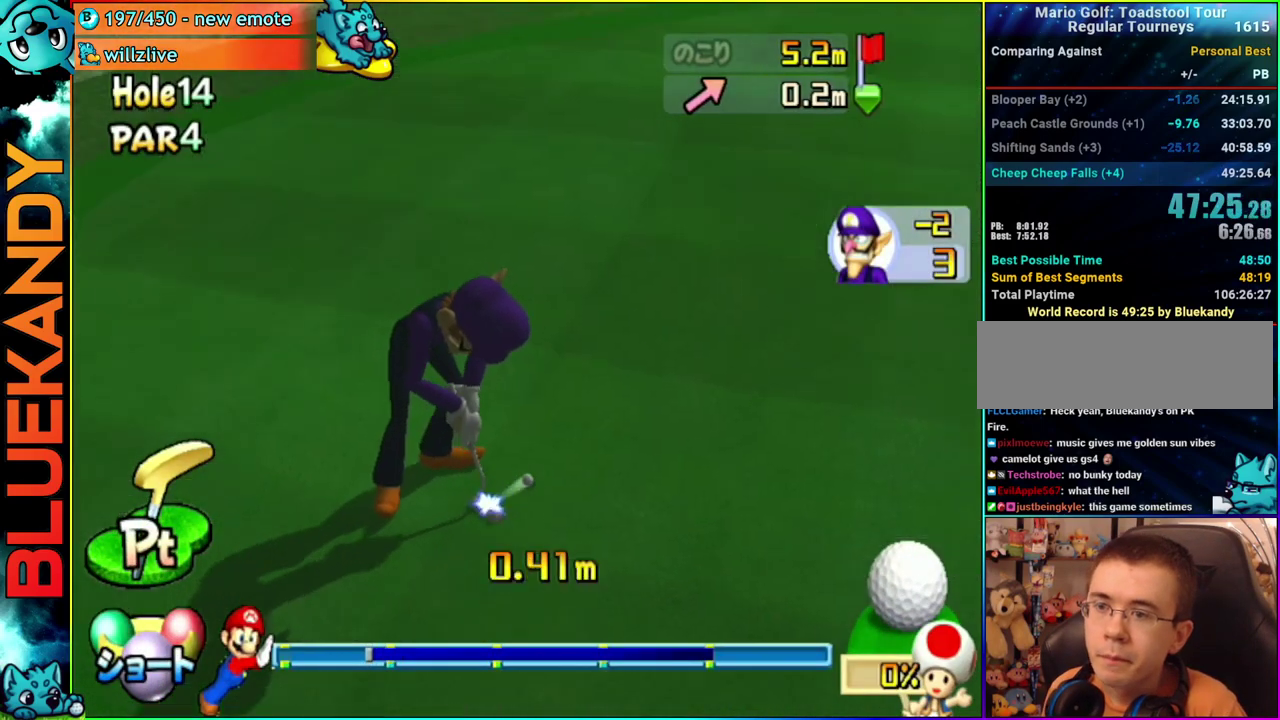
{"buttons": ["A"], "left_stick": "center", "right_stick": "center", "events": []}
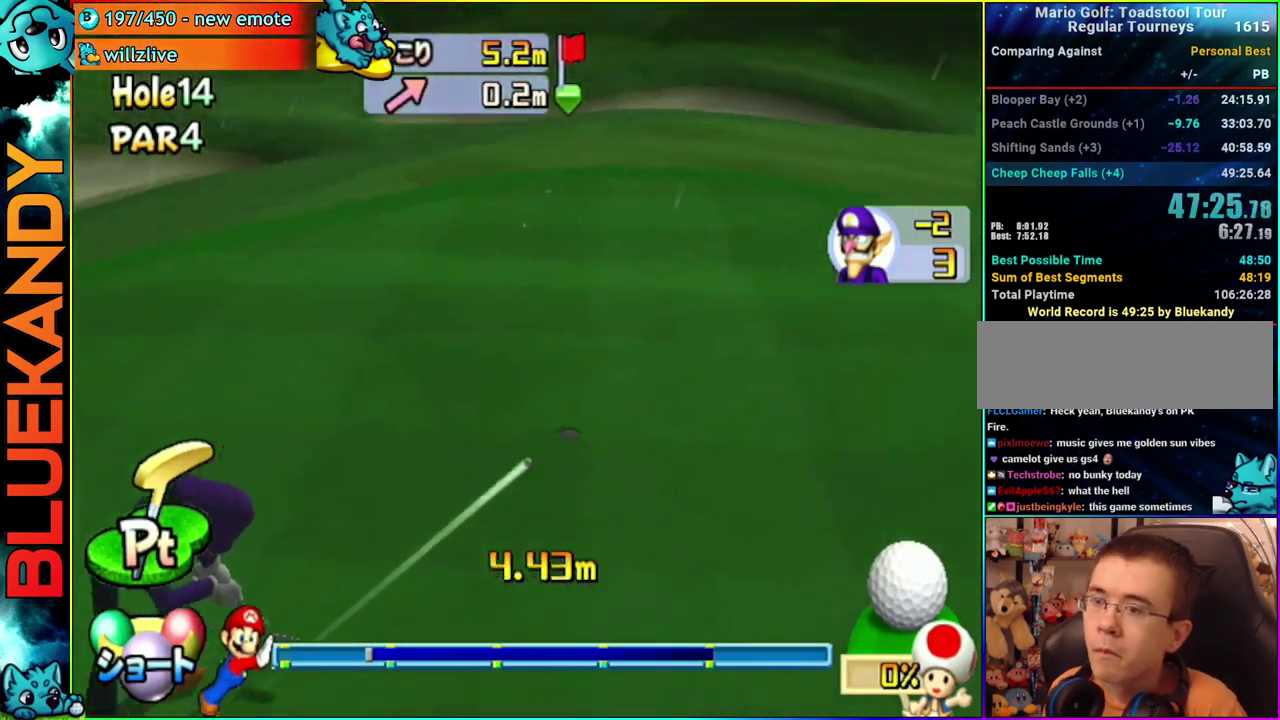
{"buttons": ["A"], "left_stick": "center", "right_stick": "center", "events": []}
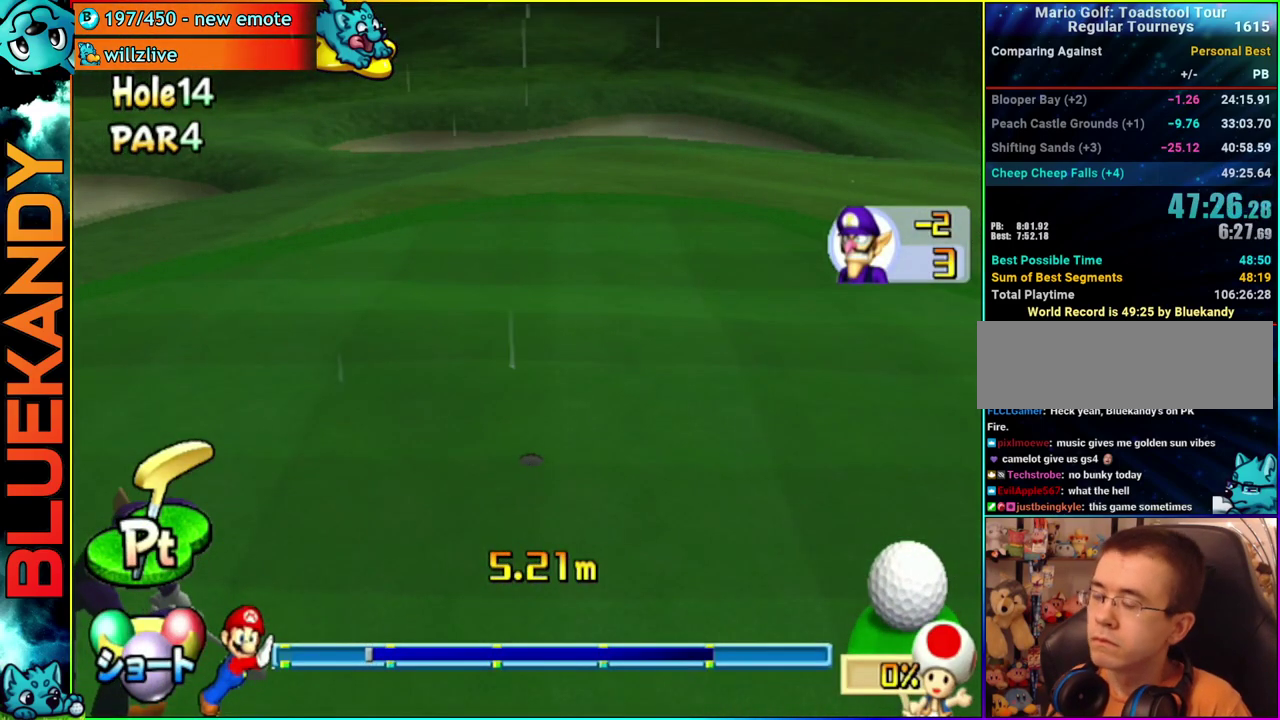
{"buttons": ["A"], "left_stick": "center", "right_stick": "center", "events": []}